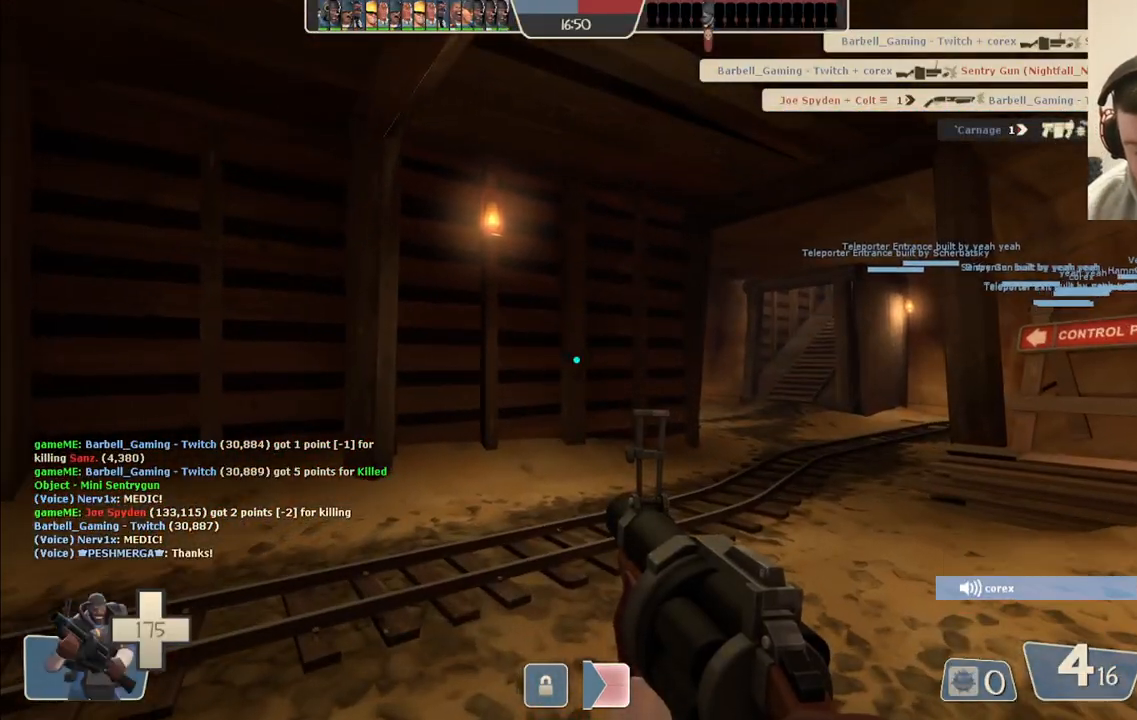
Gameplay with a controller (PlayStation layout); each line is a JSON object with the inputs held at the frame after it. "events" lists button and stick changes between this image and that frame as [ms after this image, input, new state], when the widget could be followed in between.
{"buttons": [], "left_stick": "center", "right_stick": "center", "events": []}
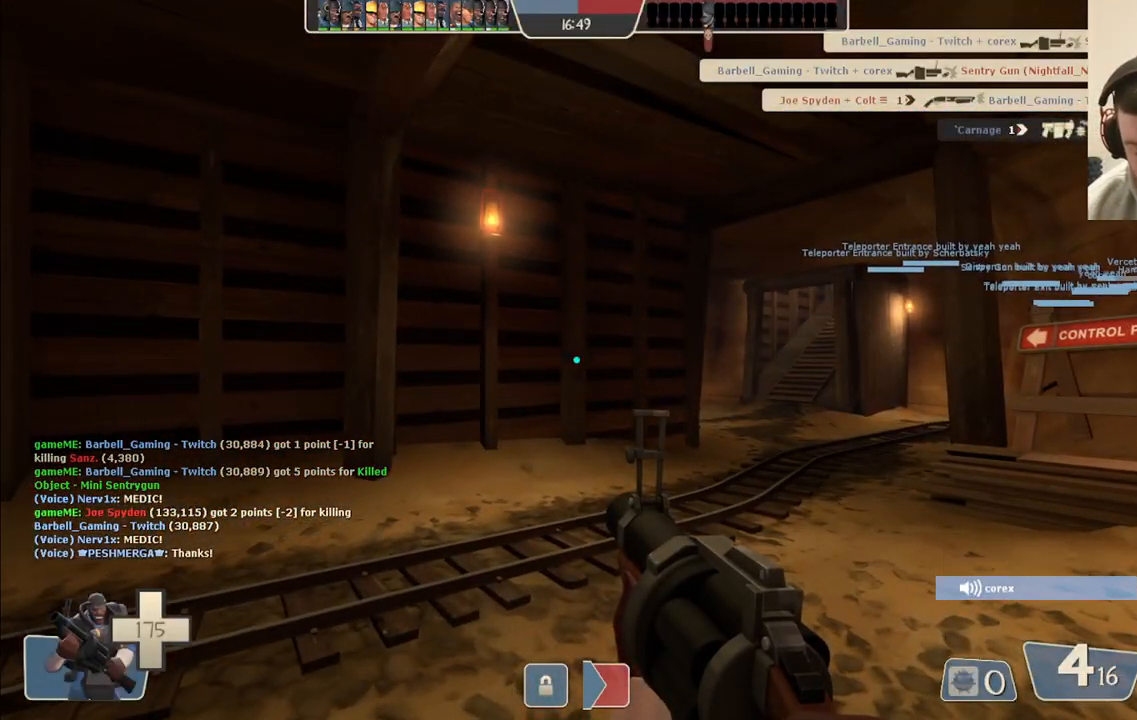
{"buttons": [], "left_stick": "up", "right_stick": "center", "events": [[117, "left_stick", "up"]]}
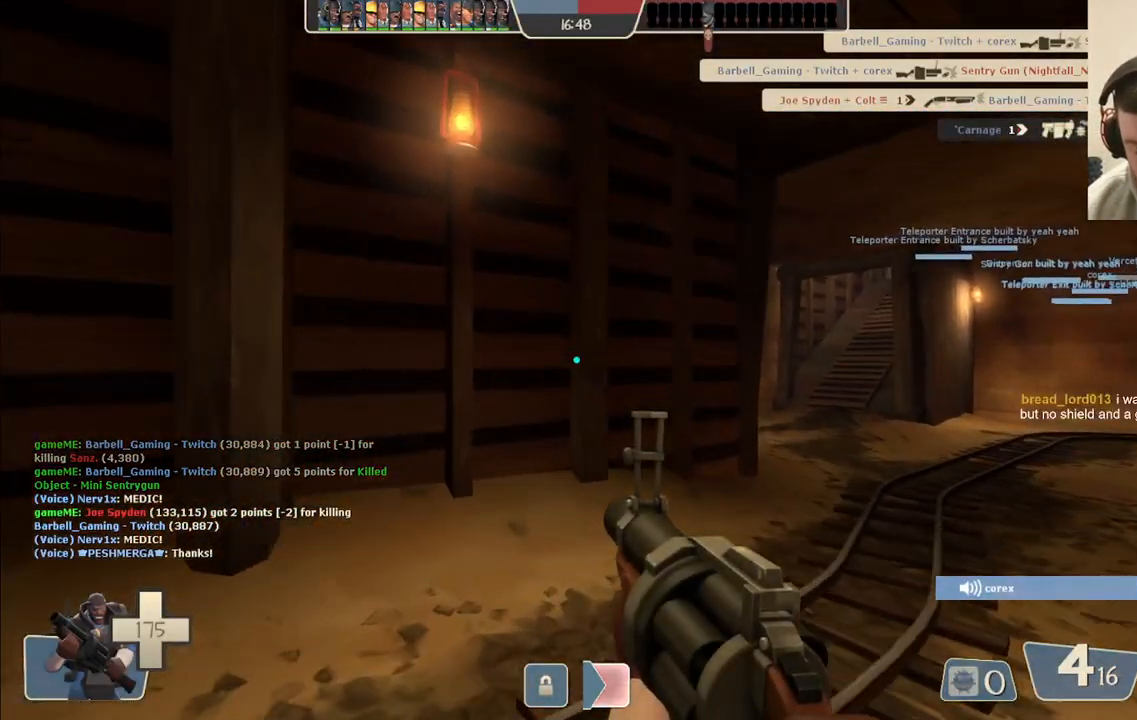
{"buttons": [], "left_stick": "up-right", "right_stick": "center", "events": [[283, "left_stick", "up-right"]]}
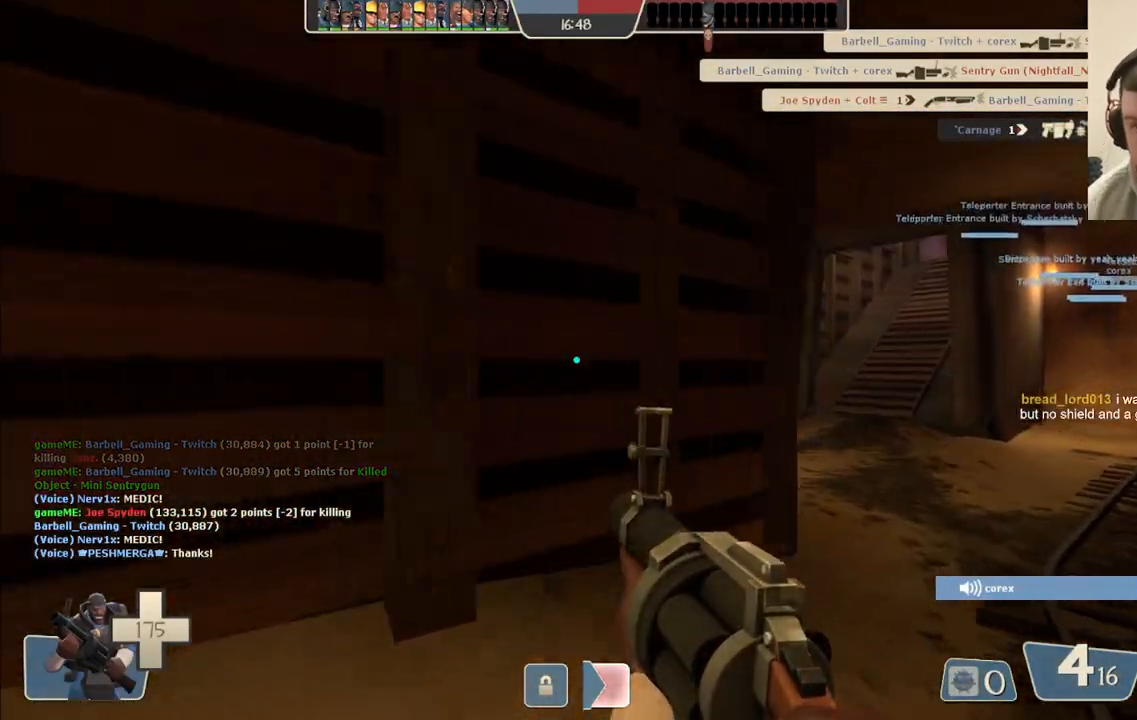
{"buttons": [], "left_stick": "up-right", "right_stick": "center", "events": [[283, "SQUARE", "down"], [400, "SQUARE", "up"]]}
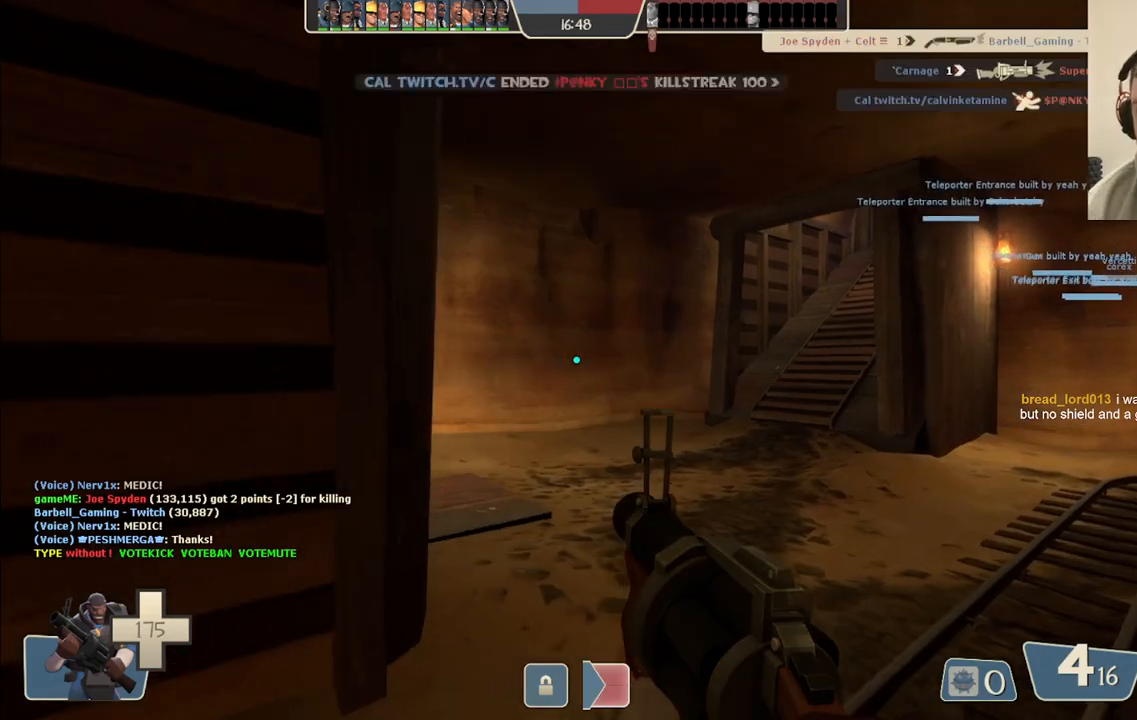
{"buttons": [], "left_stick": "up", "right_stick": "center", "events": [[267, "left_stick", "up"], [400, "SQUARE", "down"], [483, "SQUARE", "up"]]}
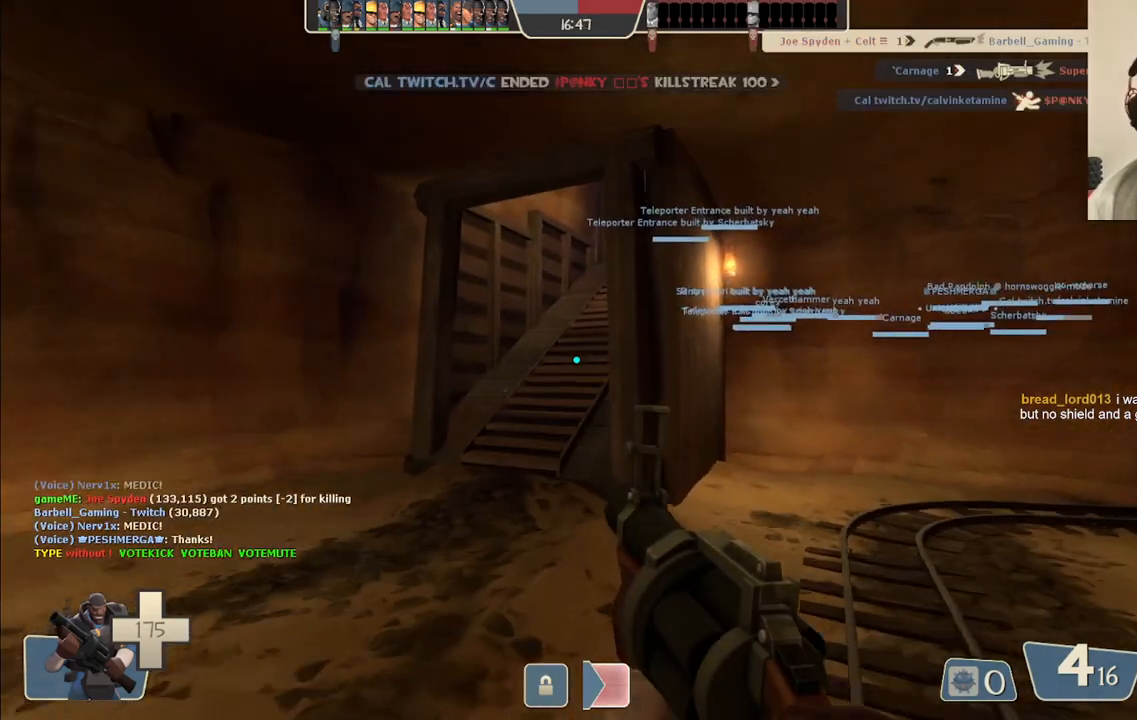
{"buttons": [], "left_stick": "up", "right_stick": "center", "events": [[50, "SQUARE", "down"], [167, "SQUARE", "up"]]}
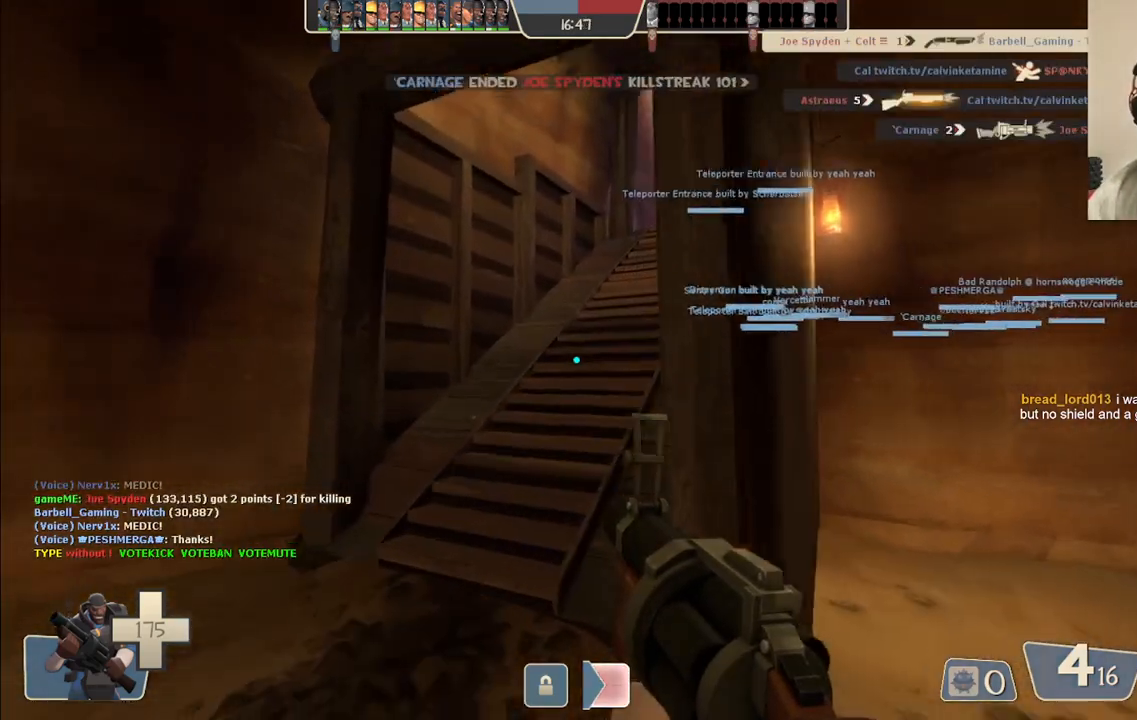
{"buttons": ["SQUARE"], "left_stick": "up", "right_stick": "center", "events": [[250, "right_stick", "right"], [317, "right_stick", "center"], [450, "SQUARE", "down"]]}
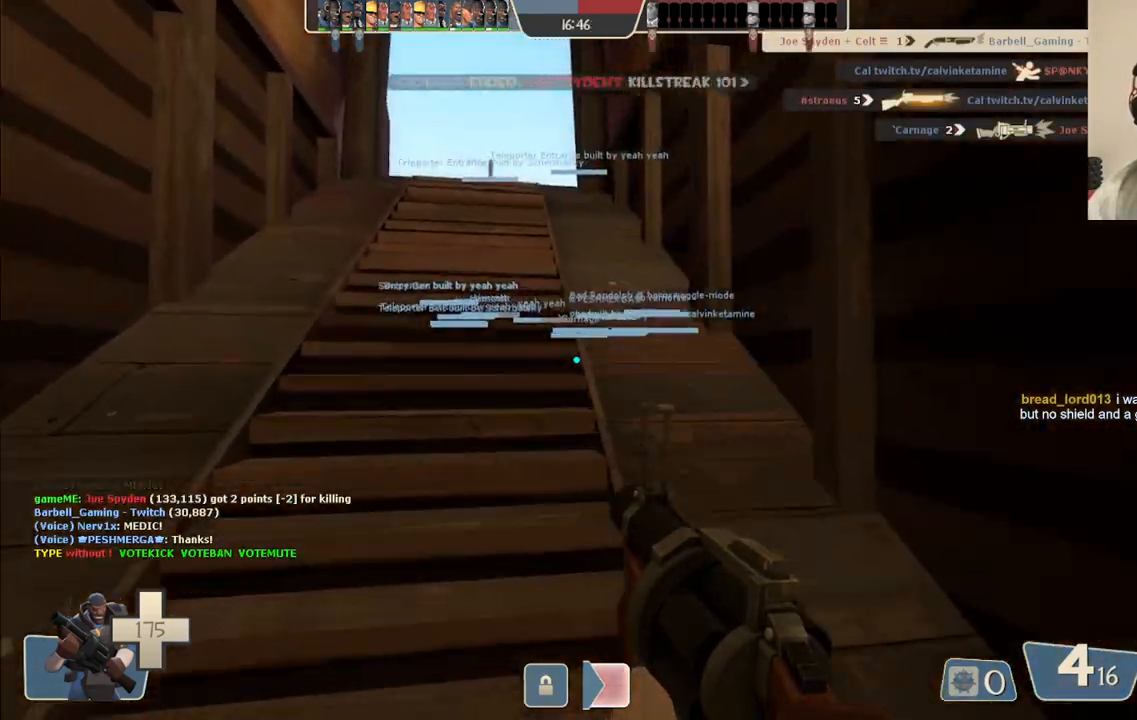
{"buttons": [], "left_stick": "up", "right_stick": "center", "events": [[50, "SQUARE", "up"]]}
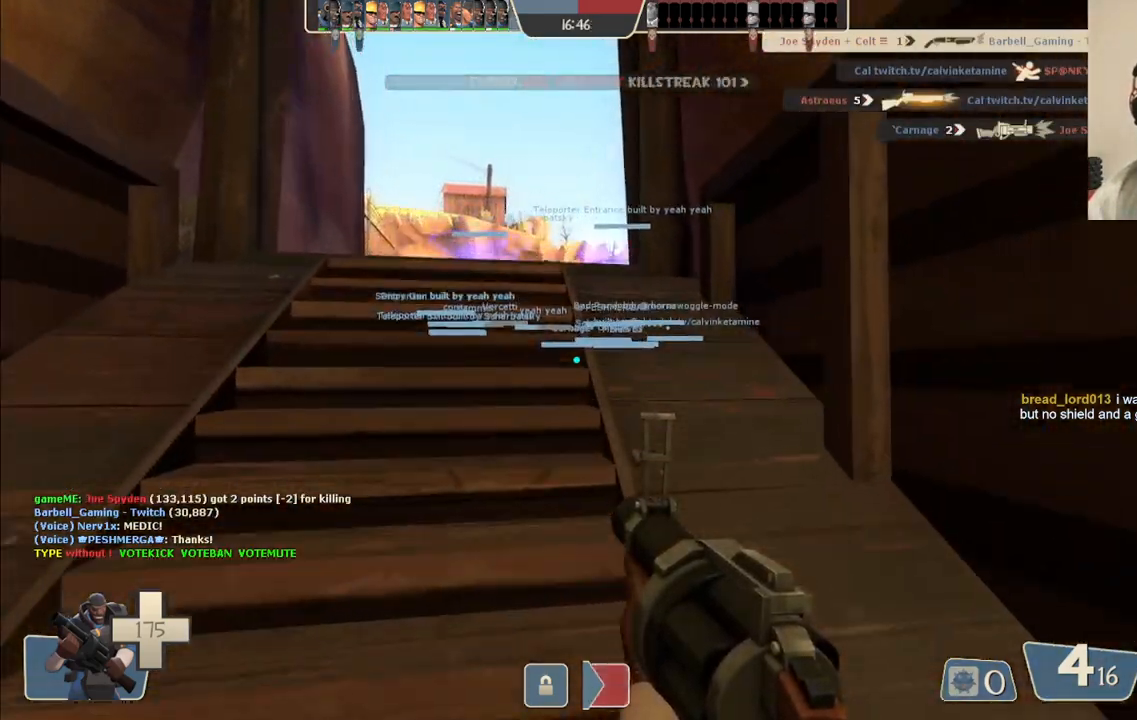
{"buttons": [], "left_stick": "up-left", "right_stick": "center", "events": [[317, "left_stick", "up-left"]]}
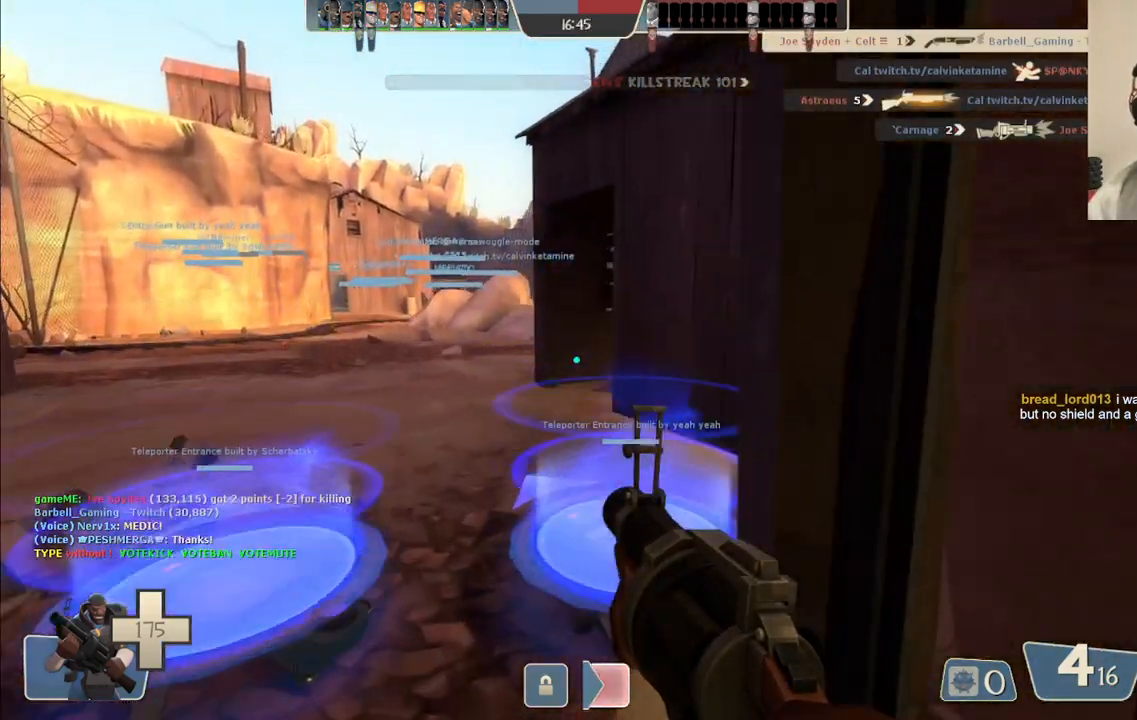
{"buttons": ["SQUARE"], "left_stick": "center", "right_stick": "center", "events": [[117, "left_stick", "center"], [300, "SQUARE", "down"], [383, "SQUARE", "up"], [467, "SQUARE", "down"]]}
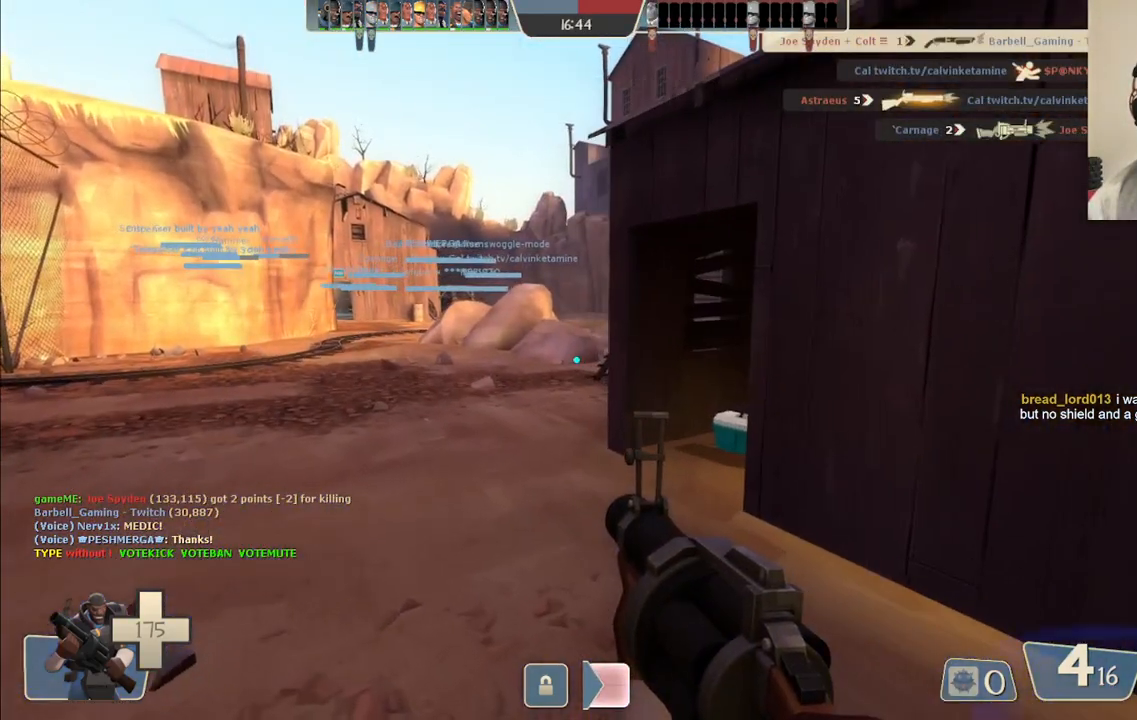
{"buttons": [], "left_stick": "center", "right_stick": "center", "events": [[50, "SQUARE", "up"], [150, "SQUARE", "down"], [200, "SQUARE", "up"], [283, "SQUARE", "down"], [383, "SQUARE", "up"]]}
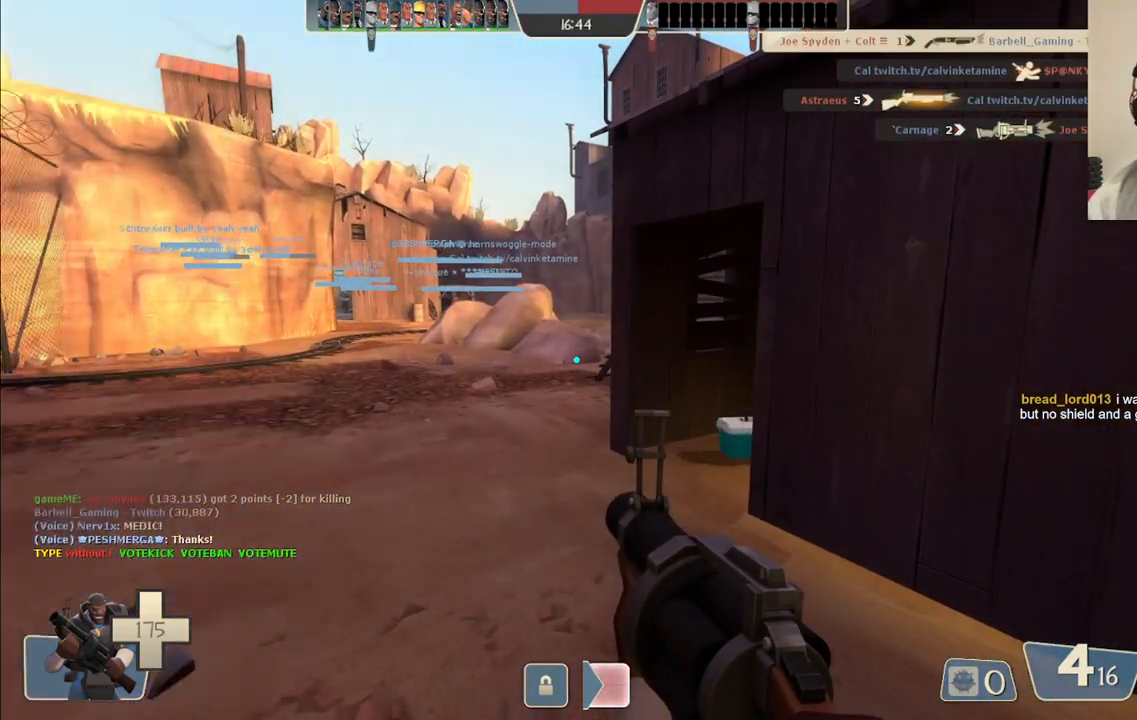
{"buttons": [], "left_stick": "up", "right_stick": "center", "events": [[350, "left_stick", "up"]]}
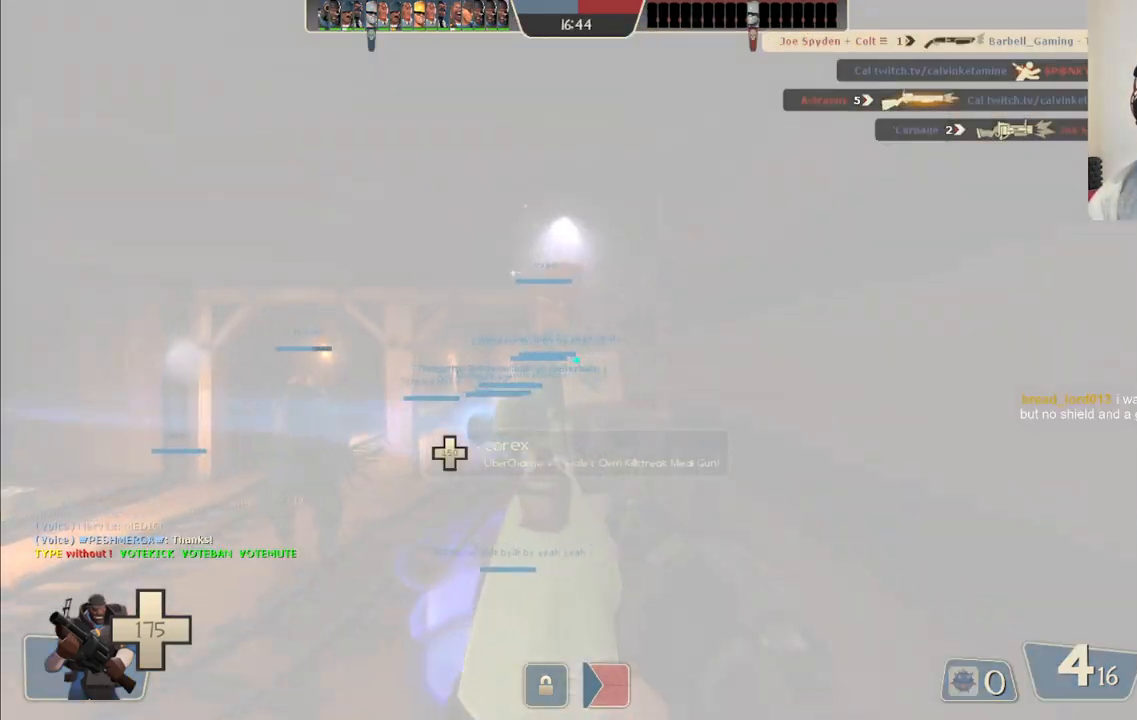
{"buttons": [], "left_stick": "up-right", "right_stick": "left", "events": [[83, "right_stick", "left"], [450, "left_stick", "up-right"]]}
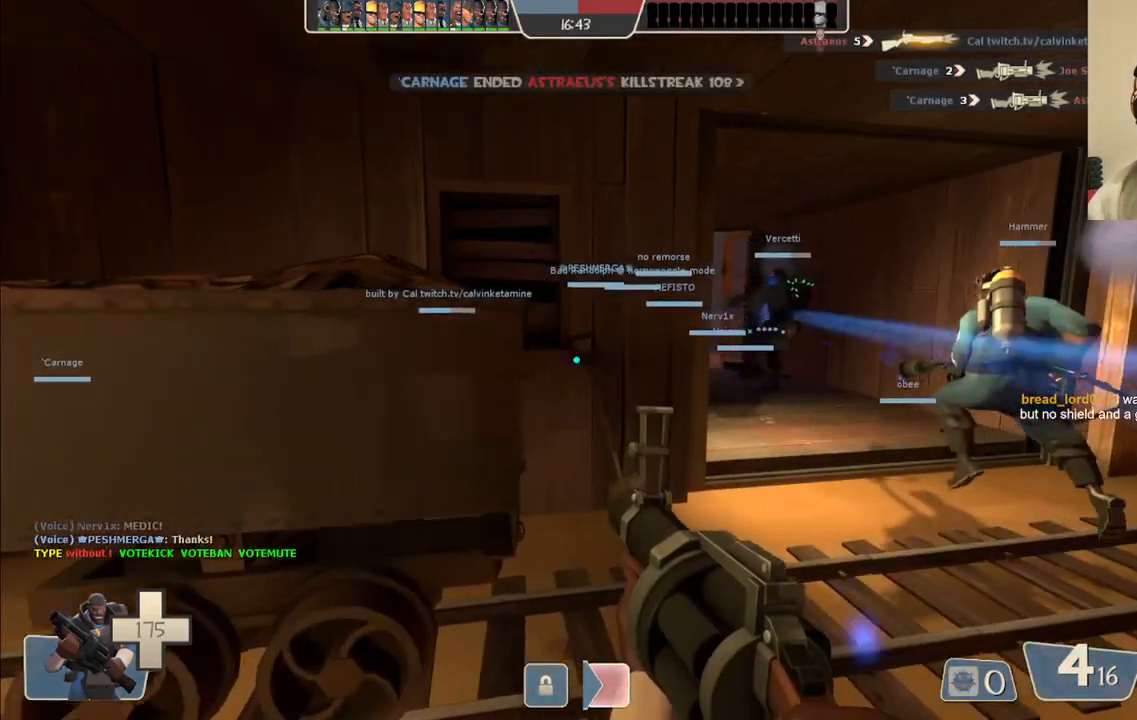
{"buttons": [], "left_stick": "up-right", "right_stick": "center", "events": [[17, "right_stick", "center"], [100, "right_stick", "left"], [217, "right_stick", "center"], [333, "SQUARE", "down"], [417, "SQUARE", "up"]]}
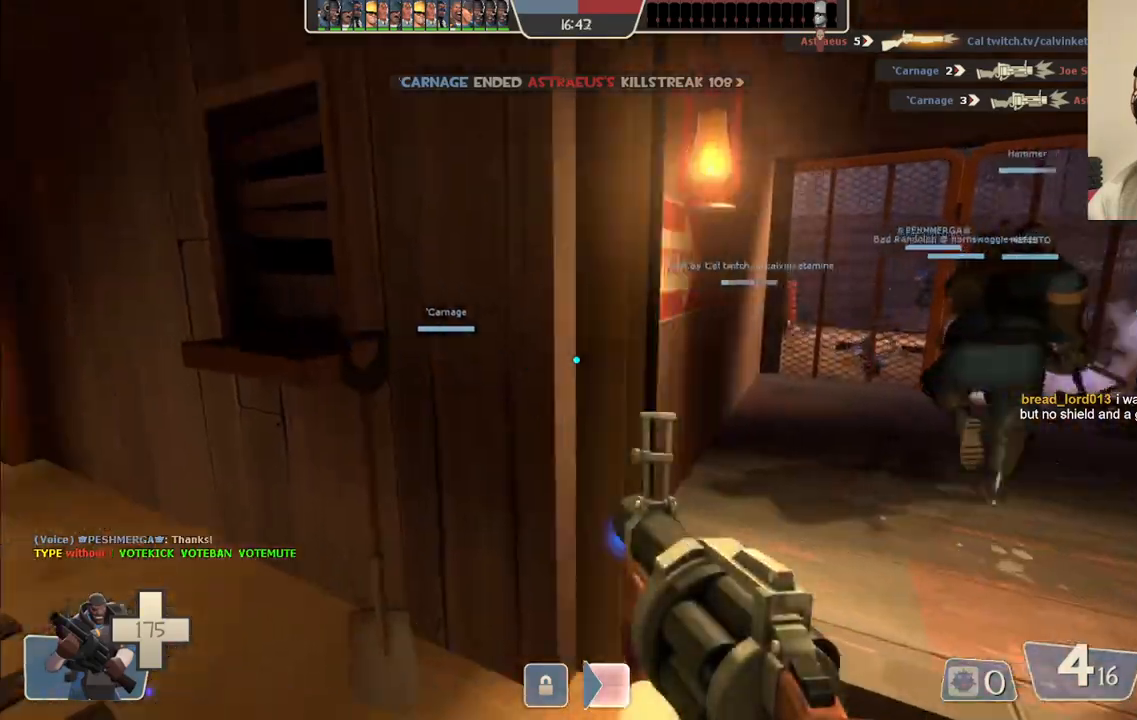
{"buttons": [], "left_stick": "up-right", "right_stick": "center", "events": []}
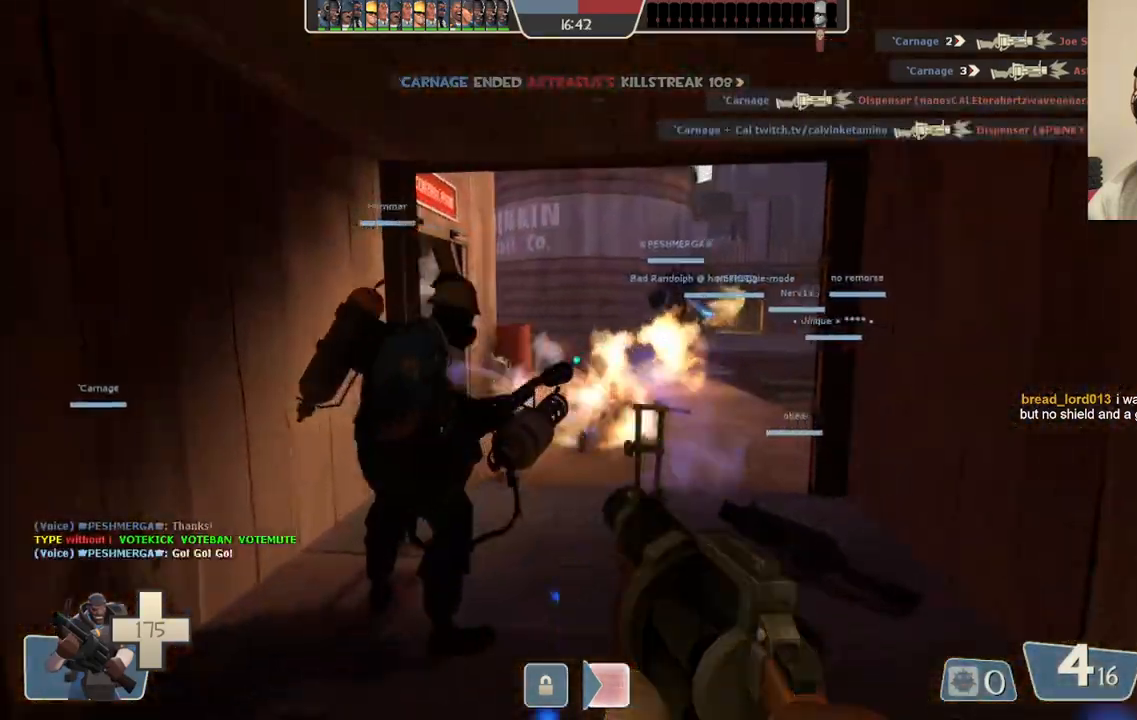
{"buttons": ["R2"], "left_stick": "up-right", "right_stick": "center", "events": [[500, "R2", "down"]]}
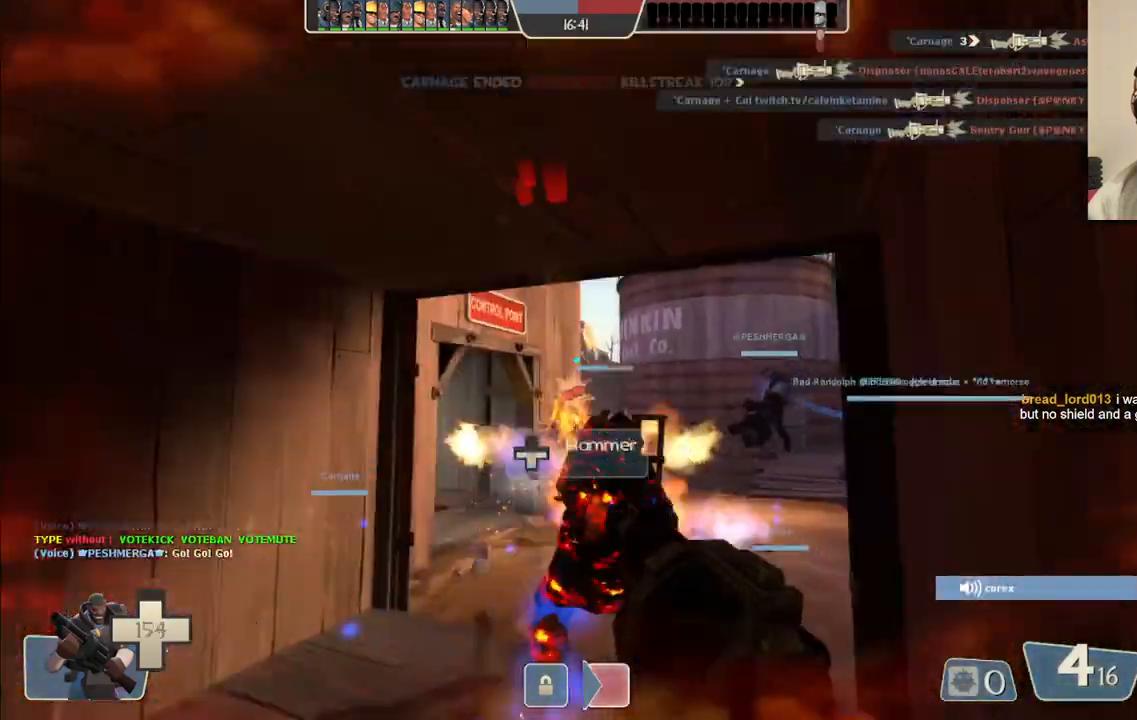
{"buttons": [], "left_stick": "right", "right_stick": "center", "events": [[450, "R2", "up"], [500, "left_stick", "right"]]}
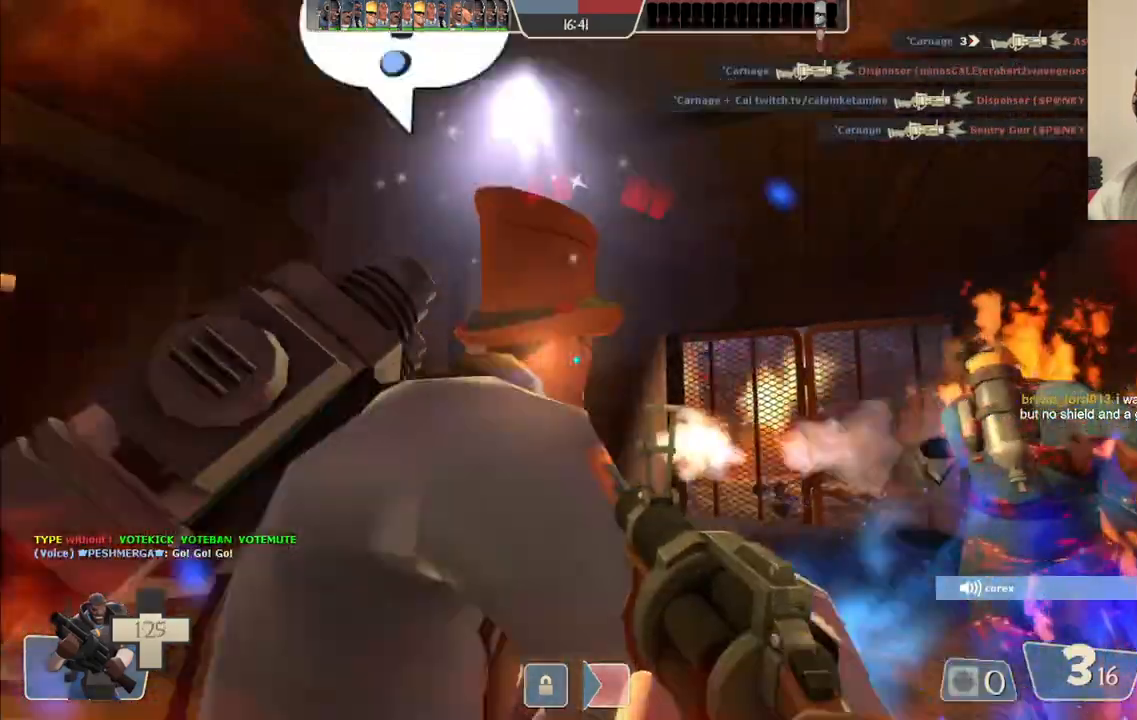
{"buttons": ["SQUARE"], "left_stick": "down-left", "right_stick": "center", "events": [[200, "left_stick", "down"], [283, "left_stick", "down-left"], [333, "SQUARE", "down"], [400, "SQUARE", "up"], [467, "SQUARE", "down"]]}
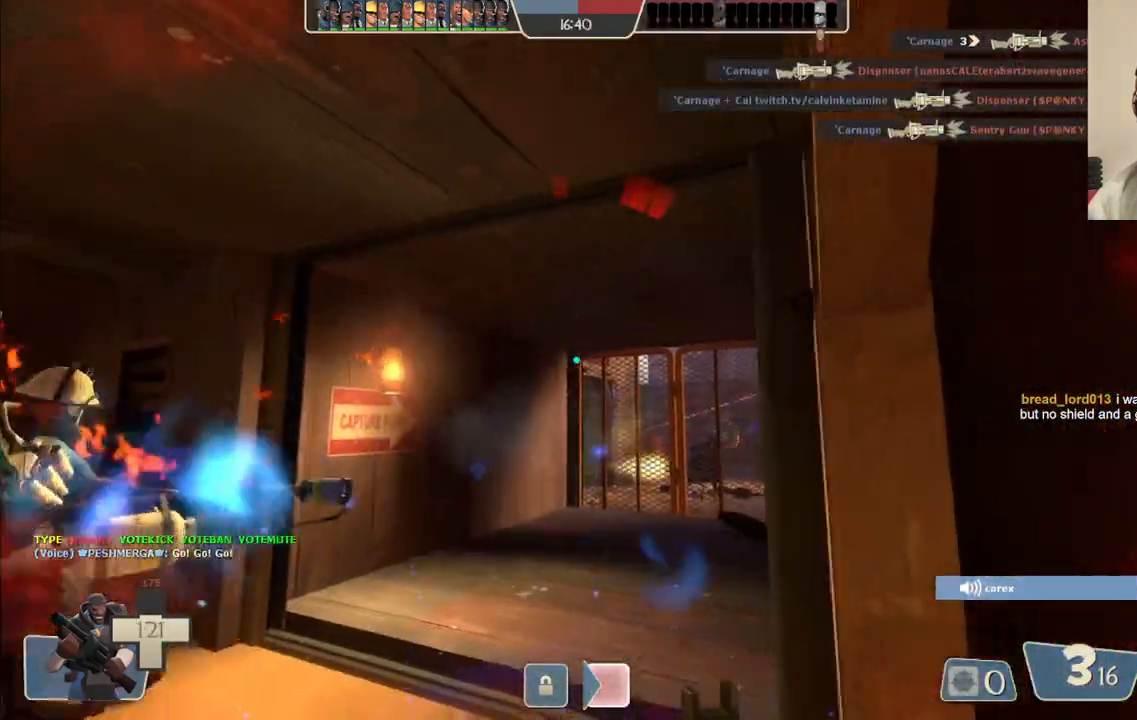
{"buttons": [], "left_stick": "up", "right_stick": "center", "events": [[67, "left_stick", "left"], [83, "SQUARE", "up"], [183, "left_stick", "up-left"], [317, "left_stick", "up"]]}
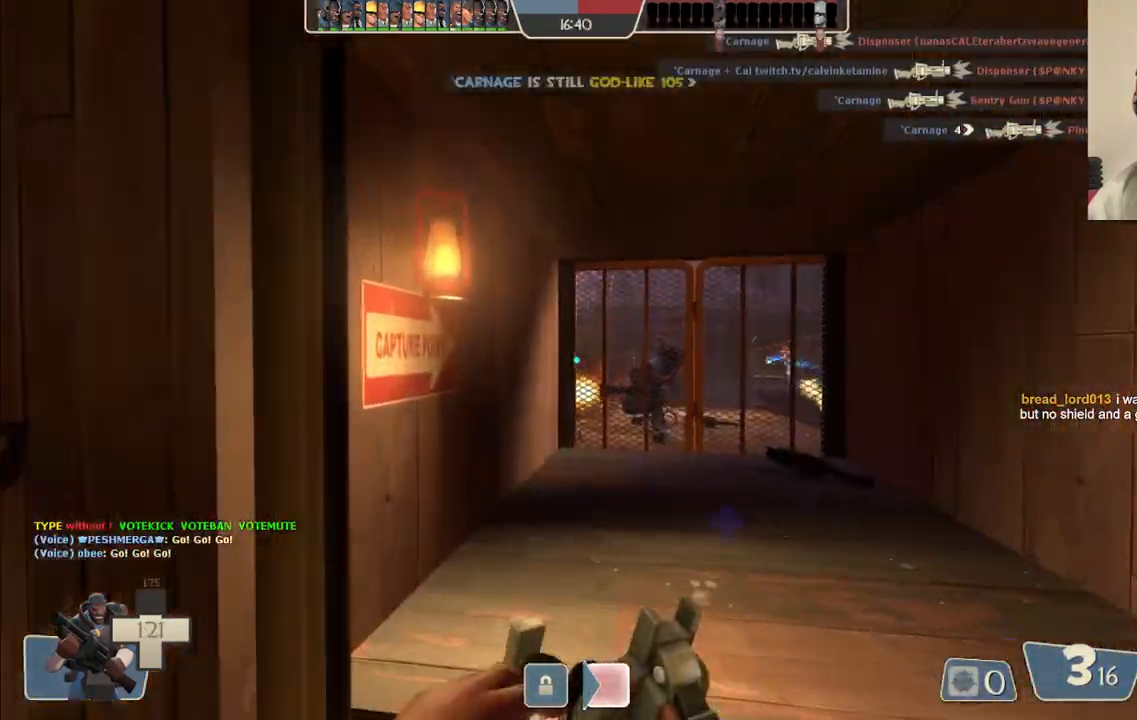
{"buttons": [], "left_stick": "up-right", "right_stick": "center", "events": [[233, "left_stick", "up-right"]]}
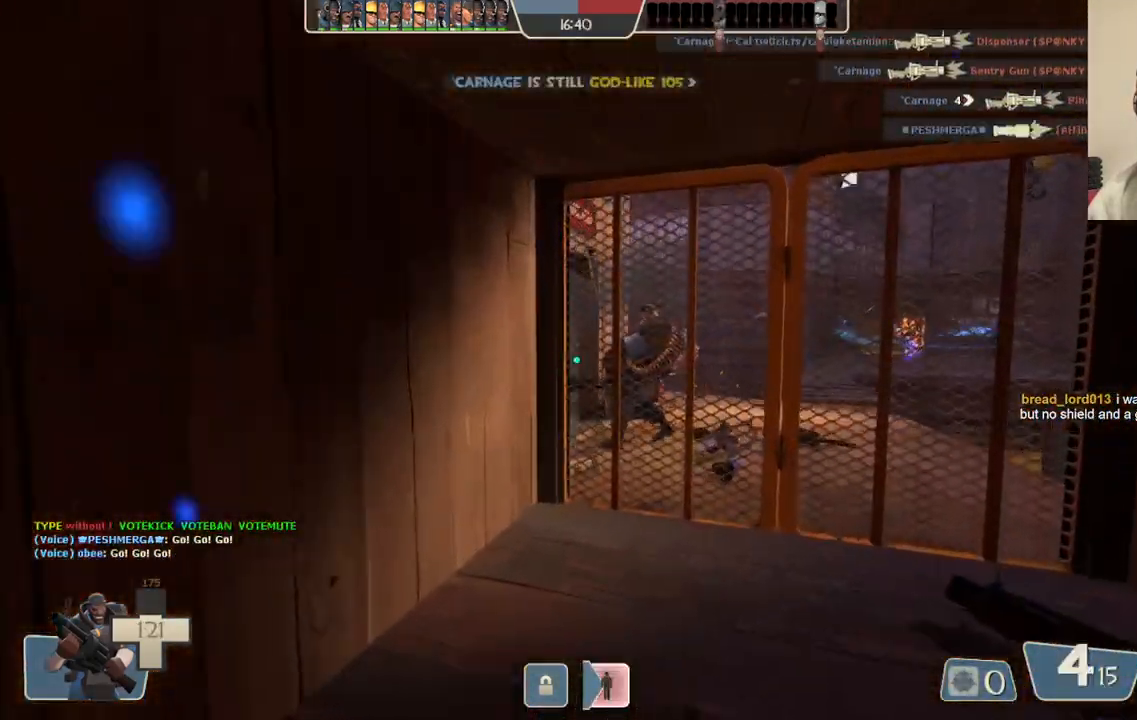
{"buttons": [], "left_stick": "up-right", "right_stick": "center", "events": []}
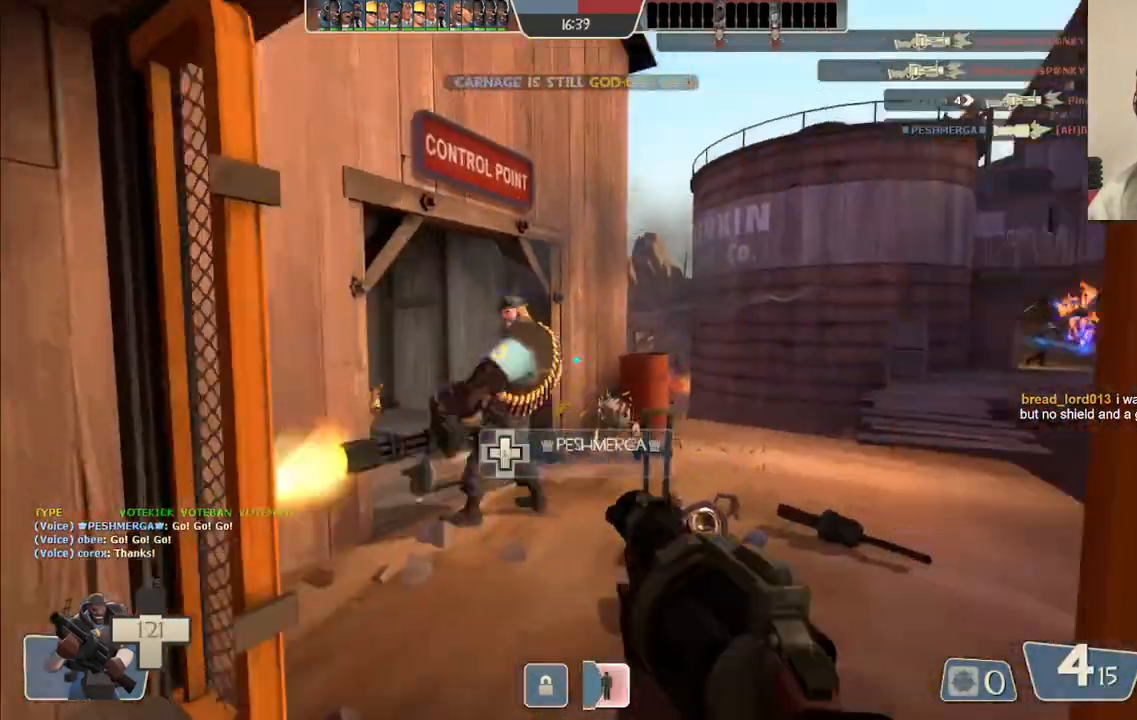
{"buttons": ["R2"], "left_stick": "up-right", "right_stick": "center", "events": [[67, "R2", "down"]]}
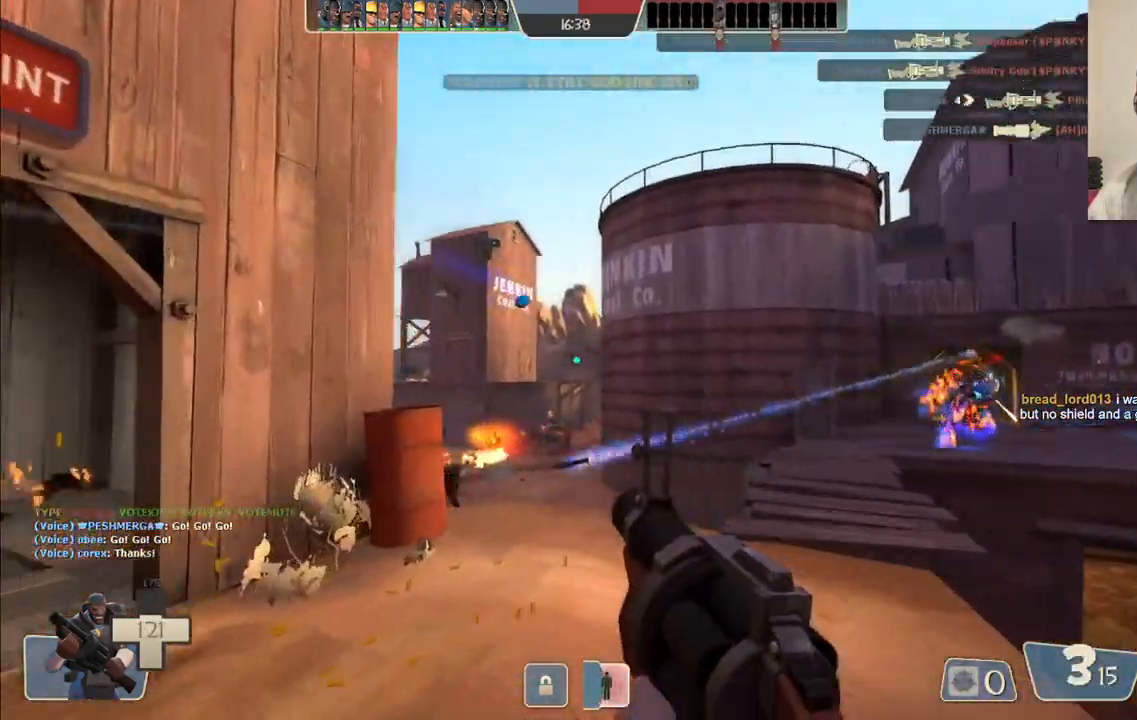
{"buttons": ["R2"], "left_stick": "up-right", "right_stick": "center", "events": []}
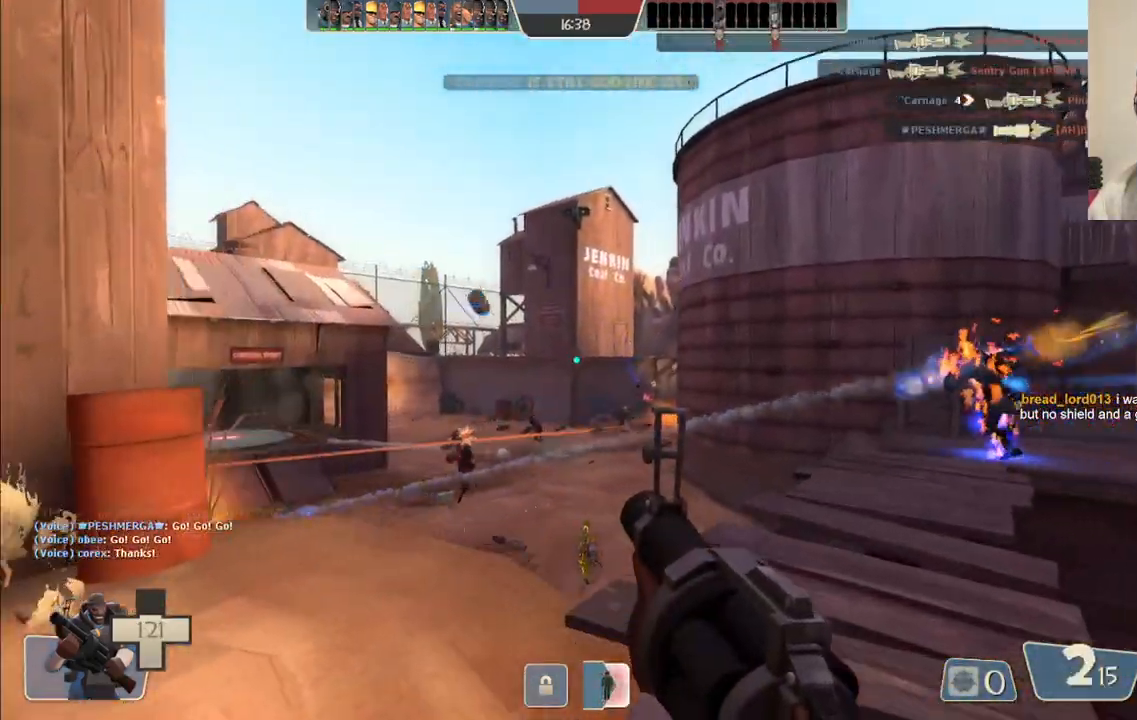
{"buttons": ["R2"], "left_stick": "up-right", "right_stick": "center", "events": []}
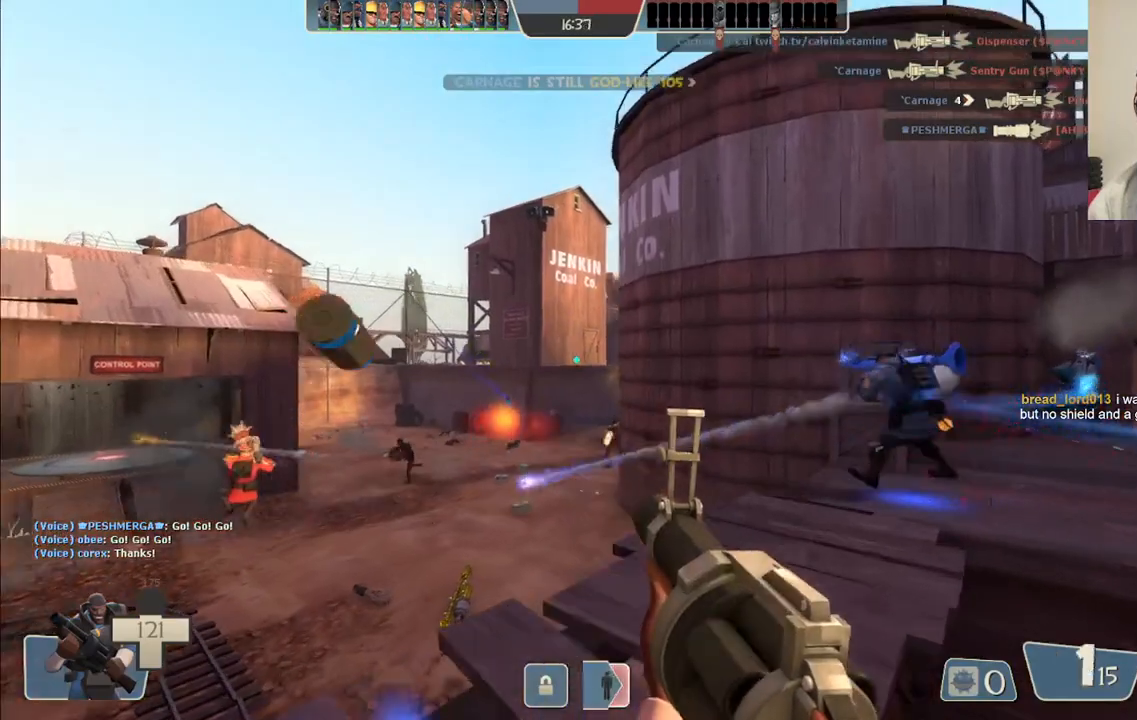
{"buttons": ["R2"], "left_stick": "up-right", "right_stick": "center", "events": []}